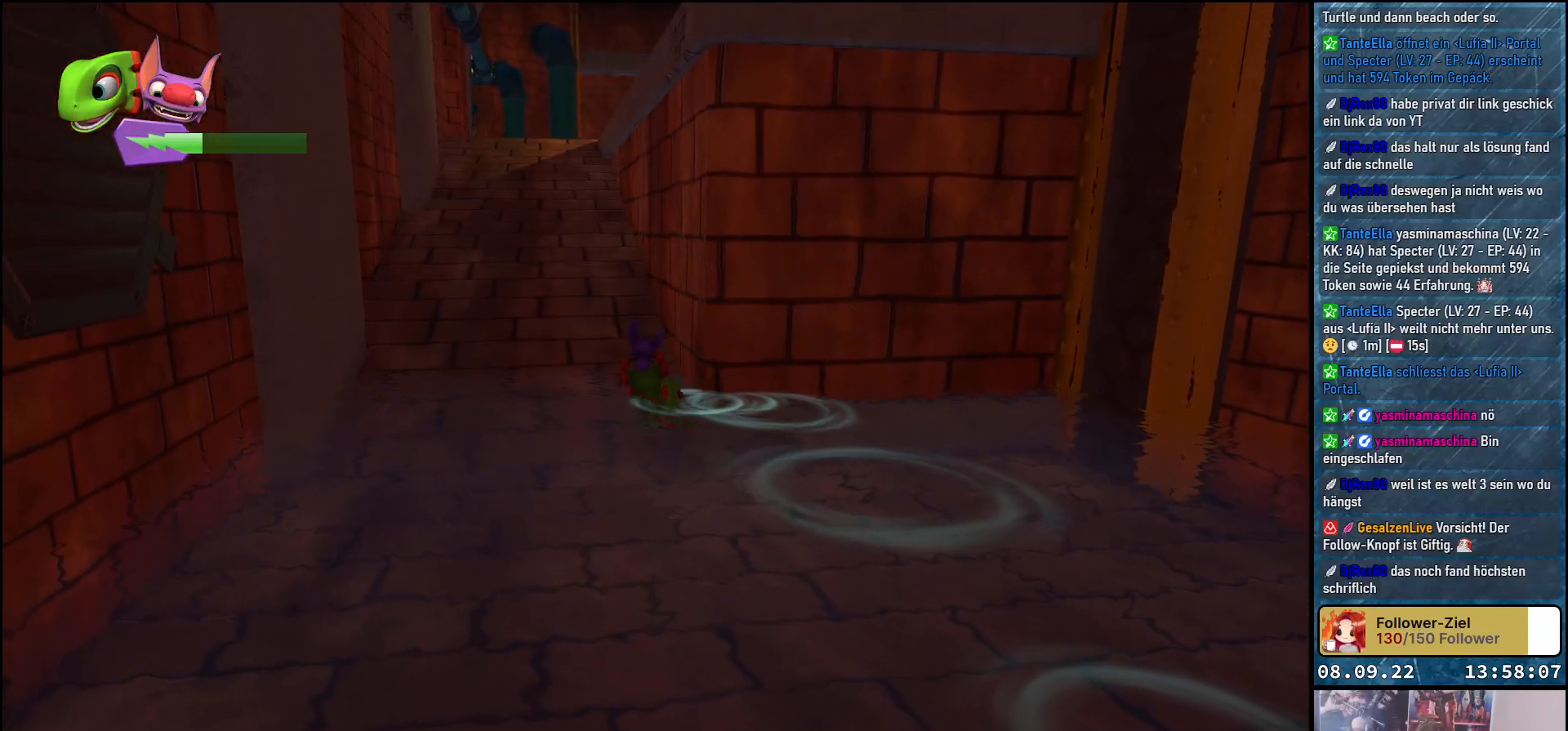
Gameplay with a controller (Xbox layout); each line is a JSON object with the inputs held at the frame after it. "events" lists button and stick changes between this image and that frame as [ms after this image, input, new state], when the widget could be followed in between.
{"buttons": [], "left_stick": "up", "right_stick": "center", "events": []}
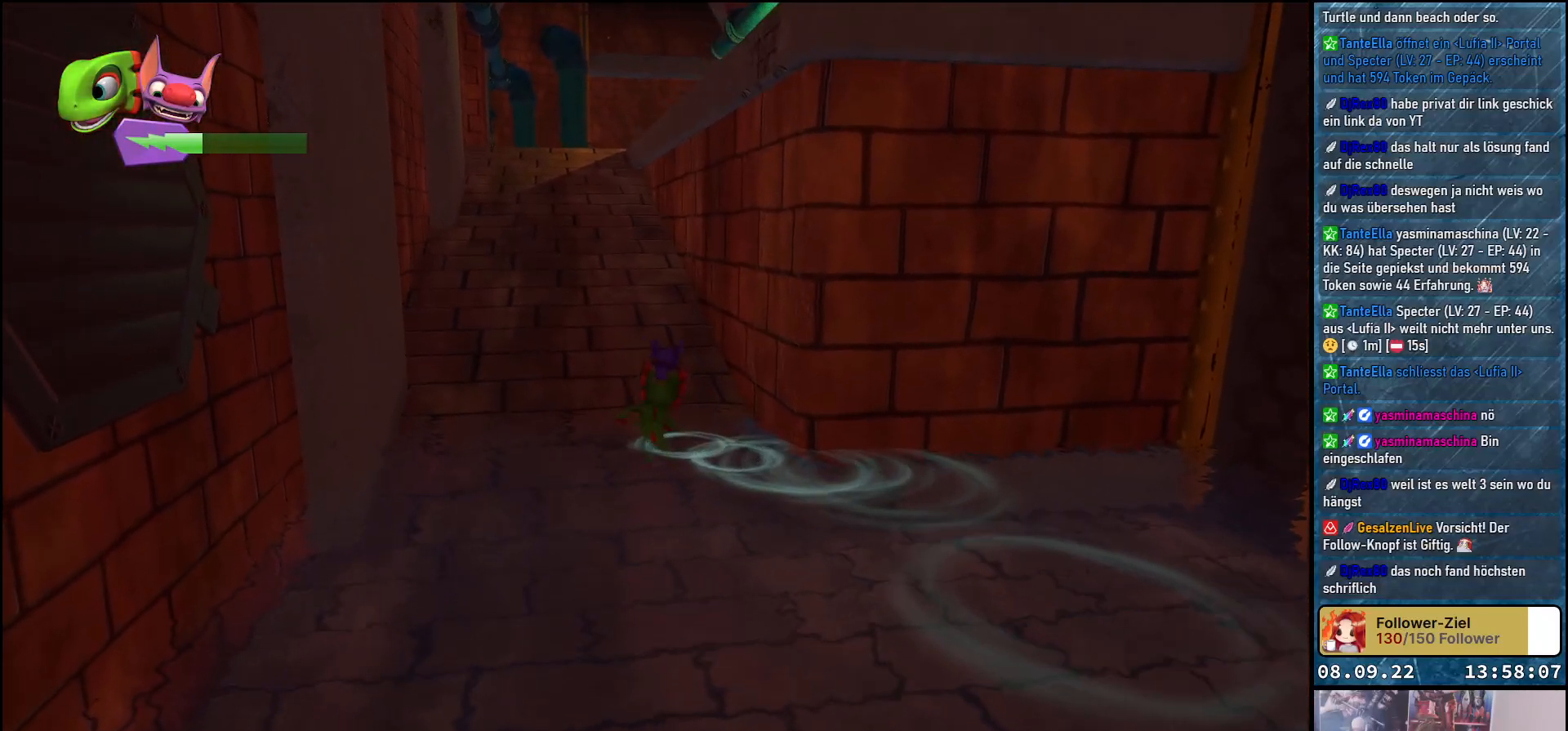
{"buttons": ["R2"], "left_stick": "up", "right_stick": "center", "events": [[100, "R2", "down"]]}
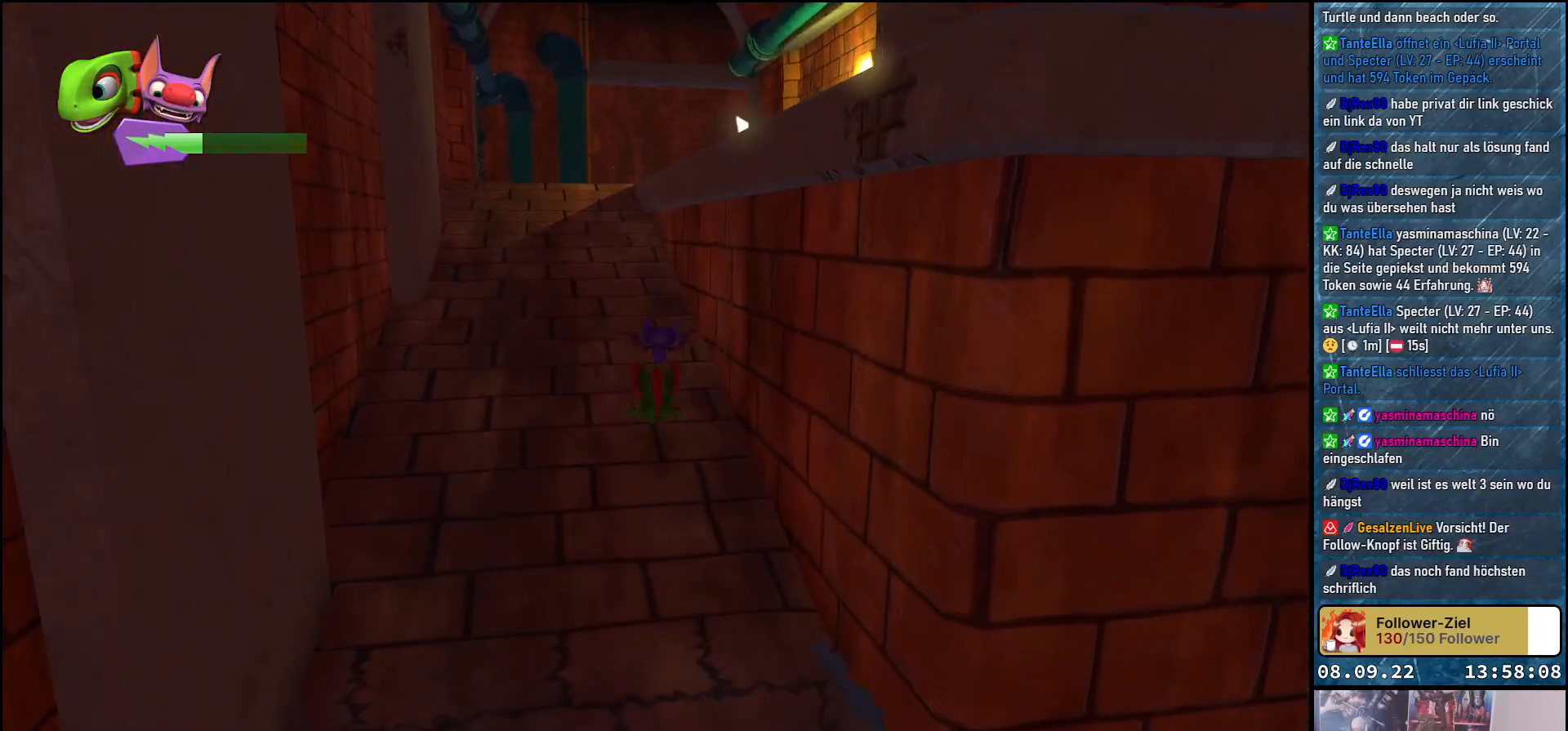
{"buttons": ["R2"], "left_stick": "up", "right_stick": "center", "events": []}
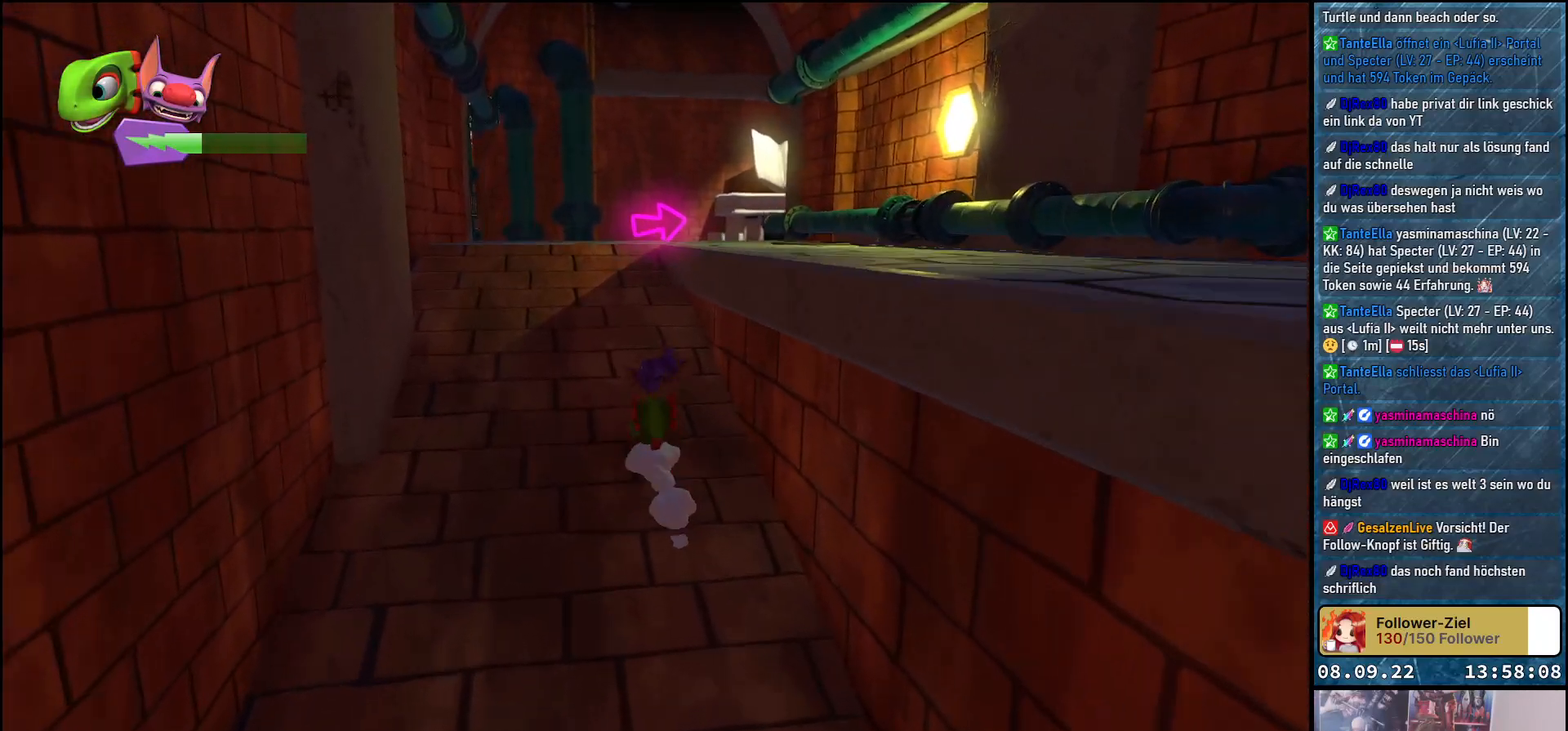
{"buttons": ["R2"], "left_stick": "up", "right_stick": "down", "events": [[67, "right_stick", "down"]]}
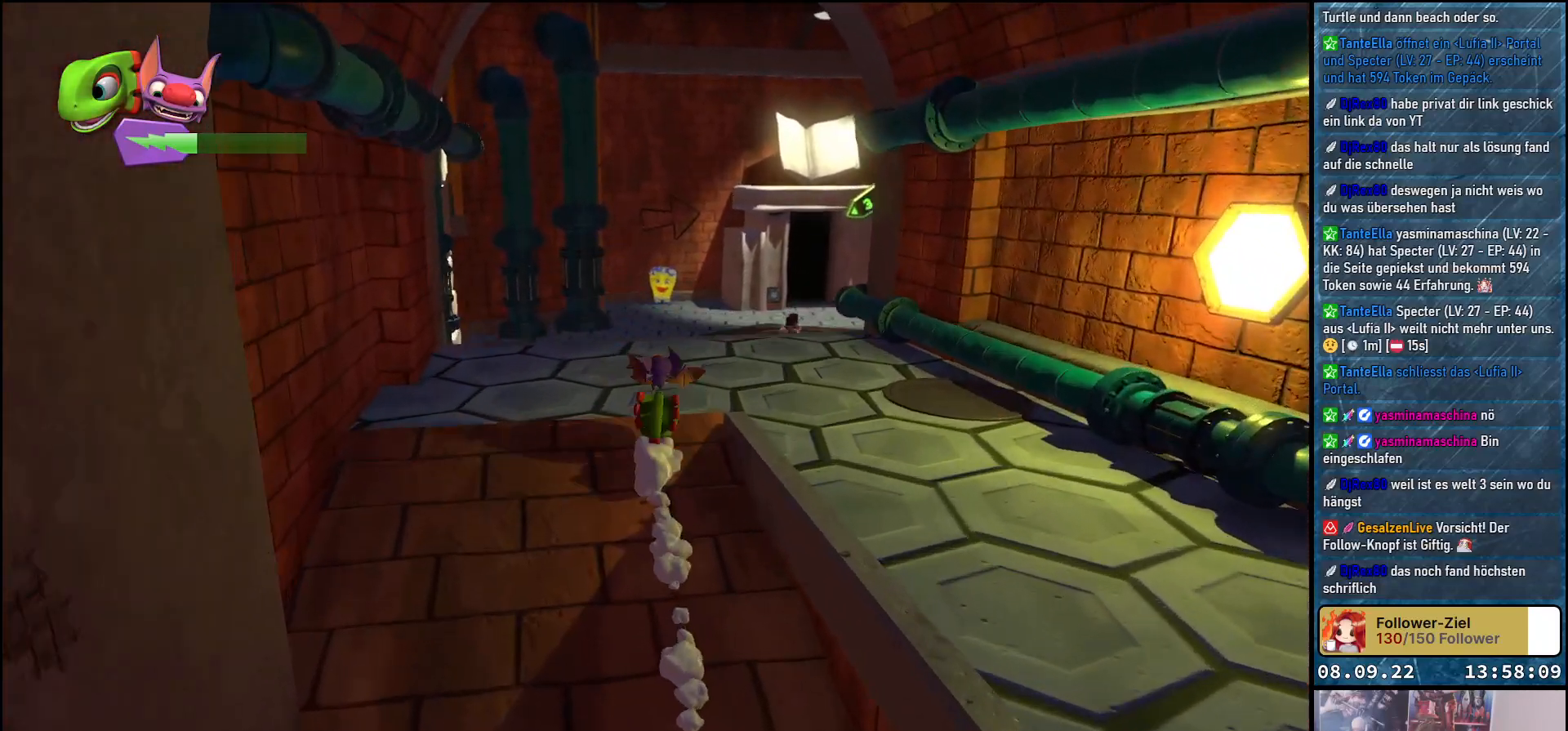
{"buttons": [], "left_stick": "center", "right_stick": "center", "events": [[33, "right_stick", "center"], [133, "R2", "up"], [250, "left_stick", "center"]]}
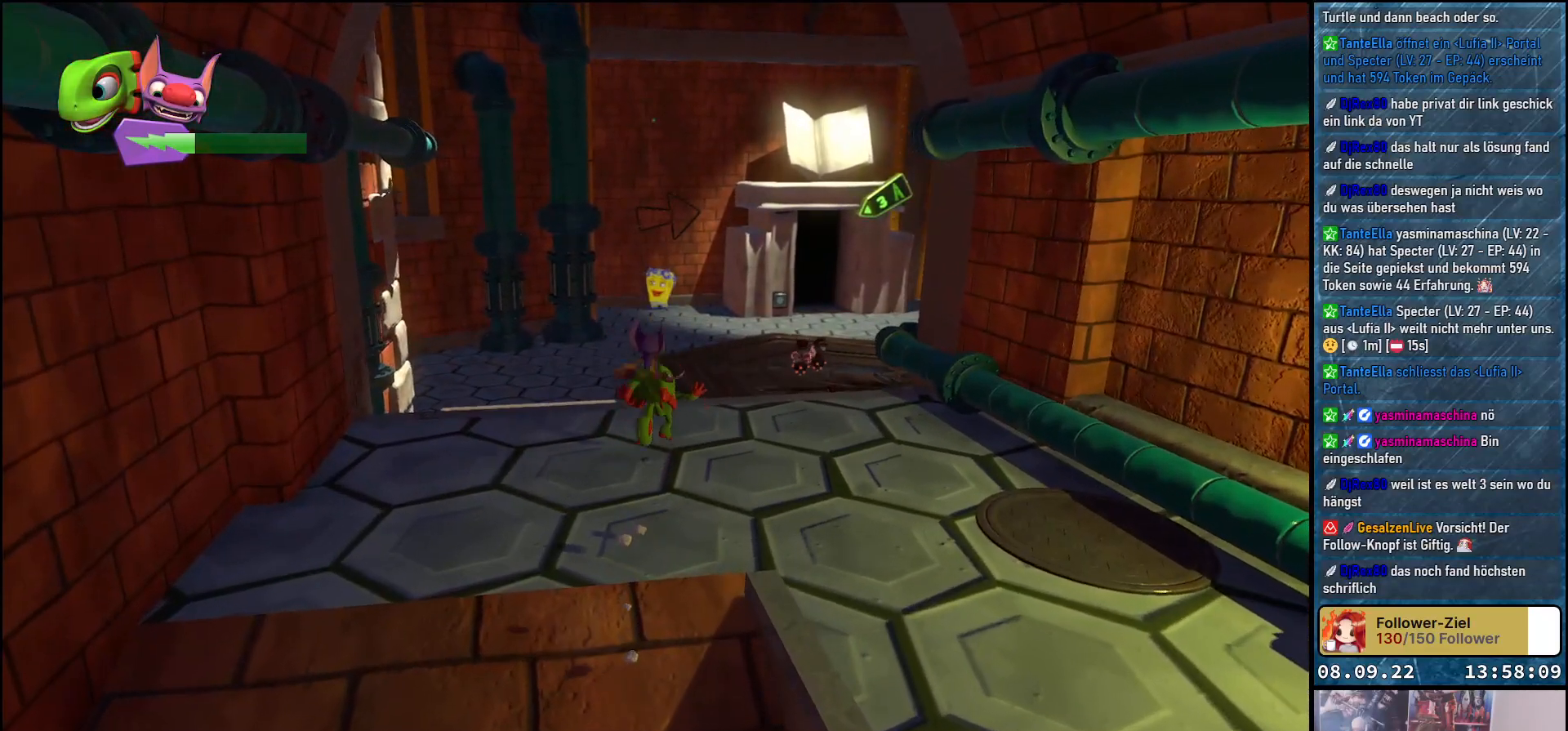
{"buttons": [], "left_stick": "center", "right_stick": "center", "events": []}
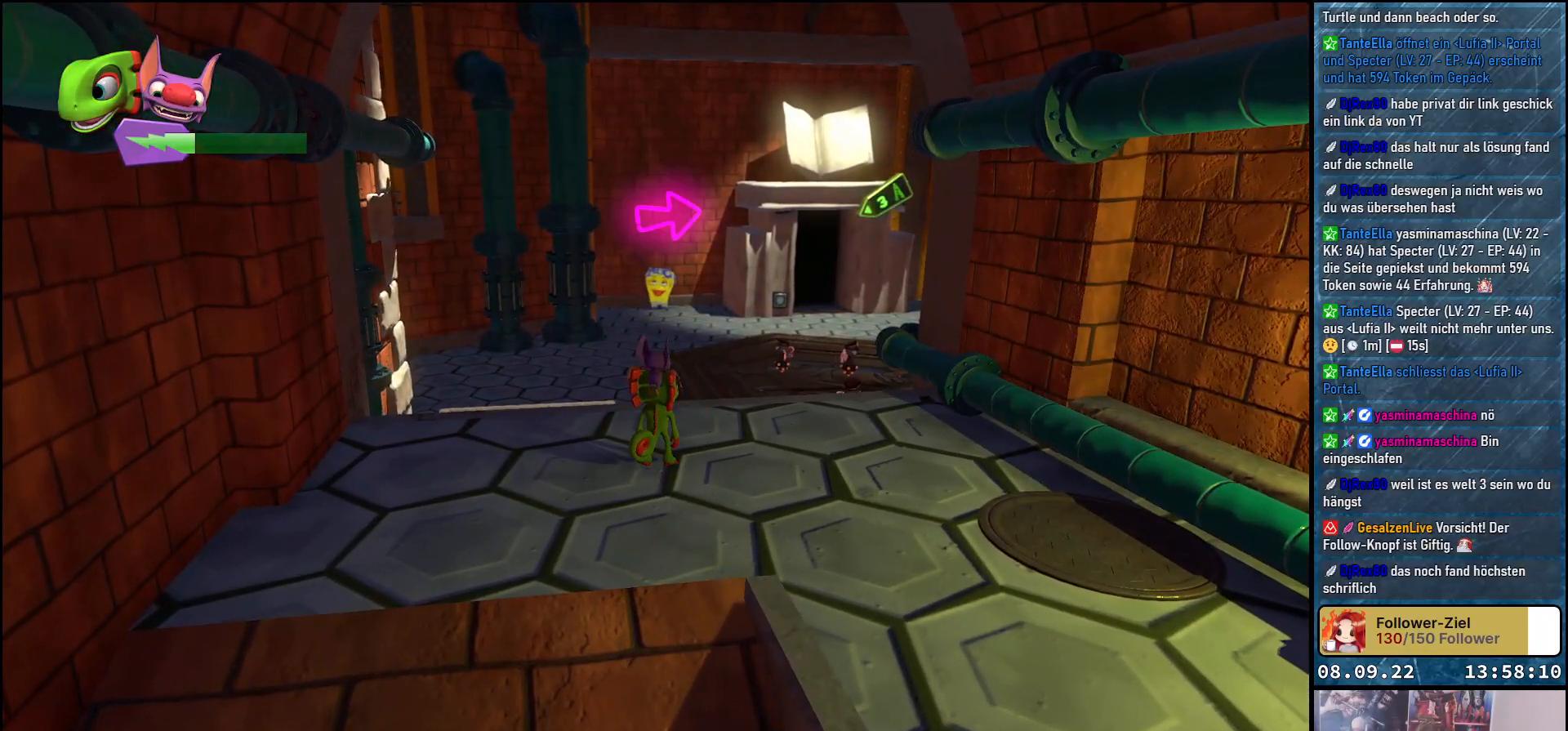
{"buttons": [], "left_stick": "center", "right_stick": "center", "events": []}
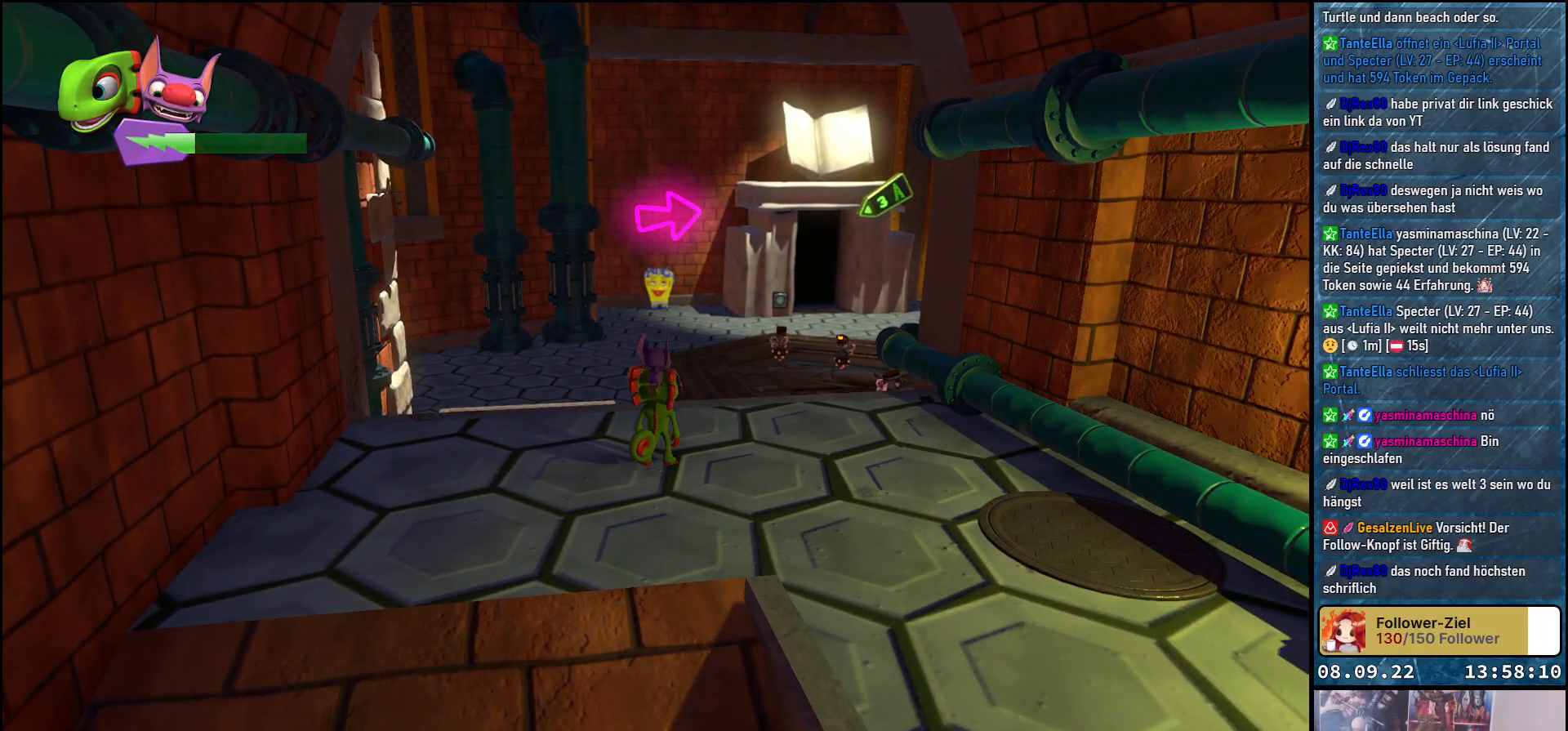
{"buttons": [], "left_stick": "center", "right_stick": "center", "events": []}
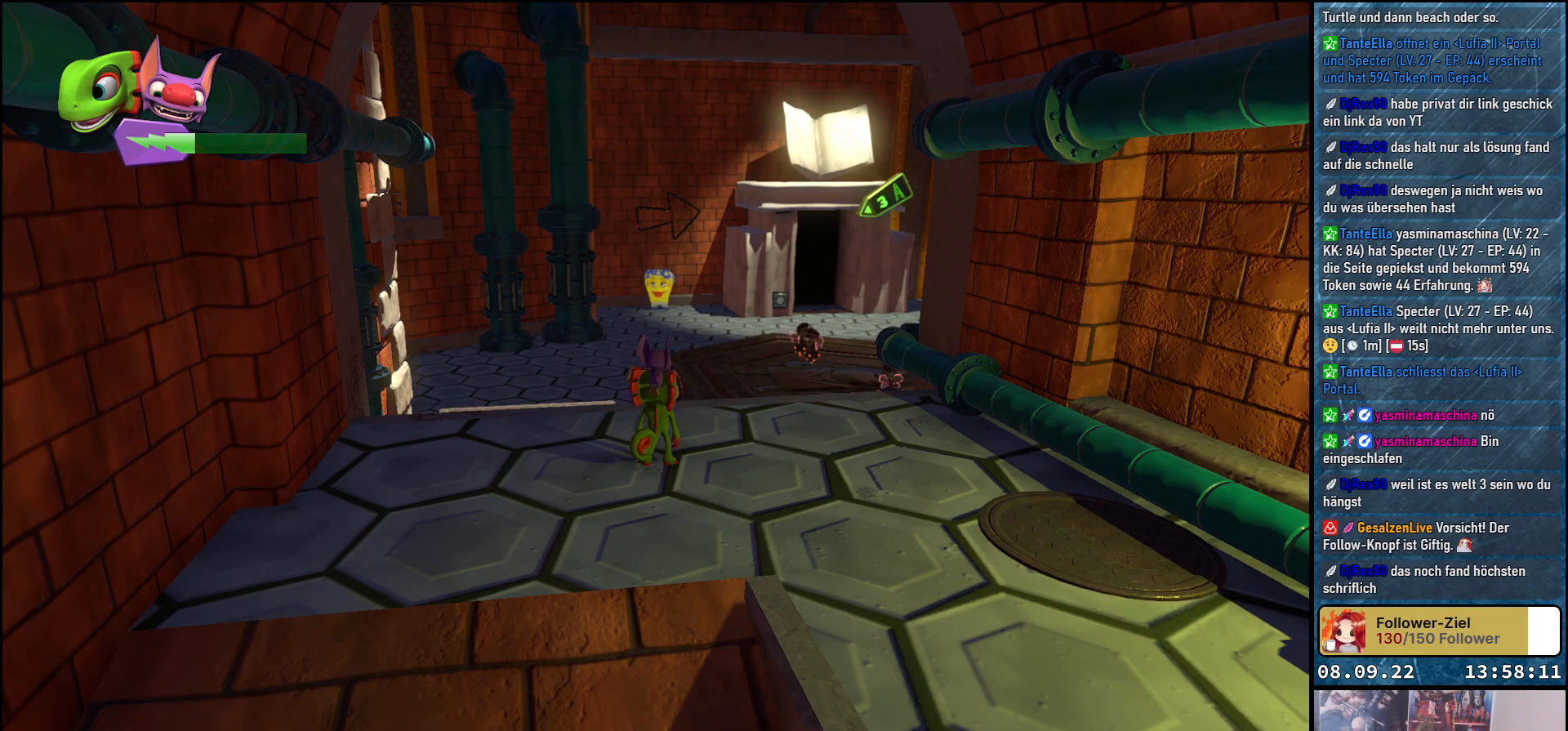
{"buttons": [], "left_stick": "center", "right_stick": "center", "events": []}
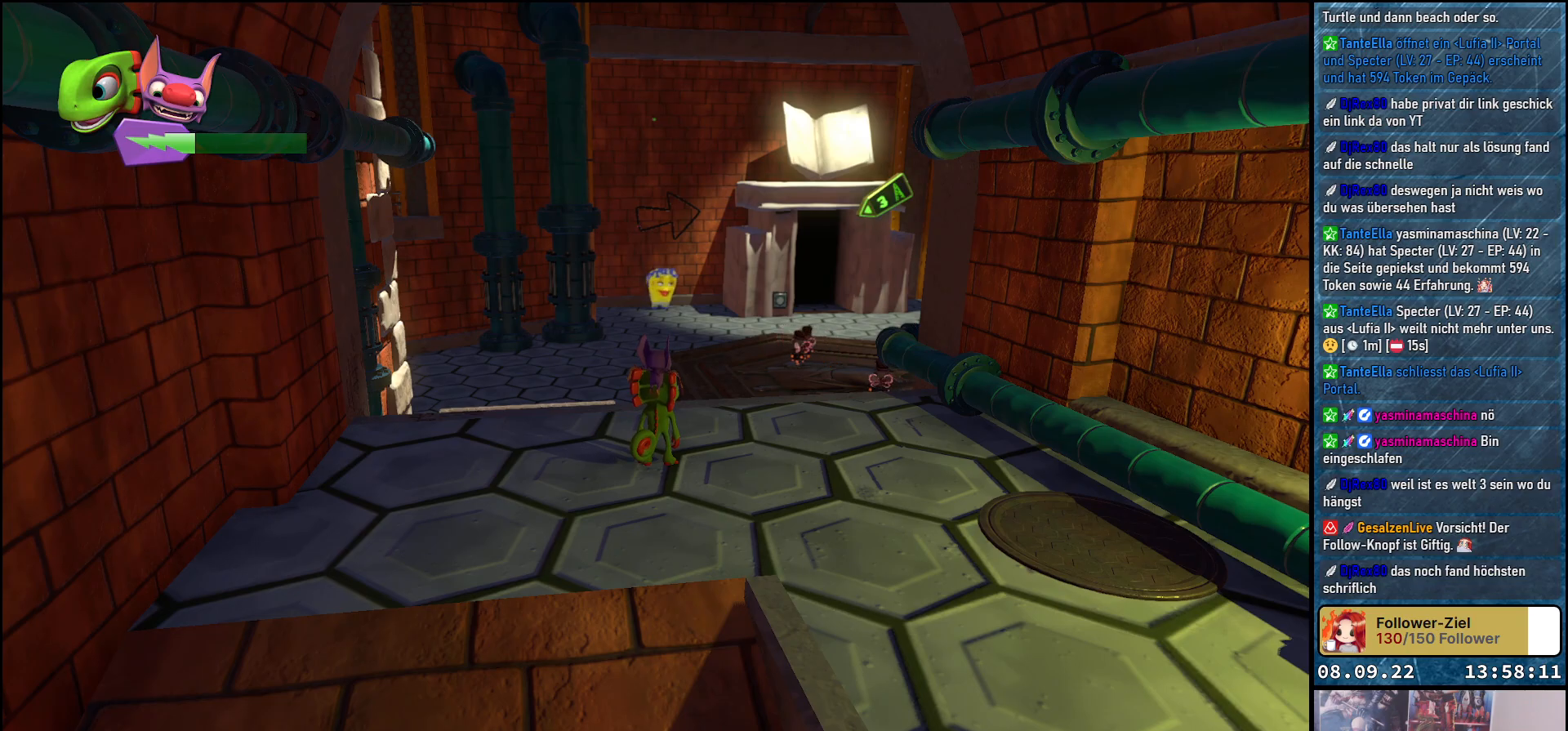
{"buttons": [], "left_stick": "center", "right_stick": "center", "events": []}
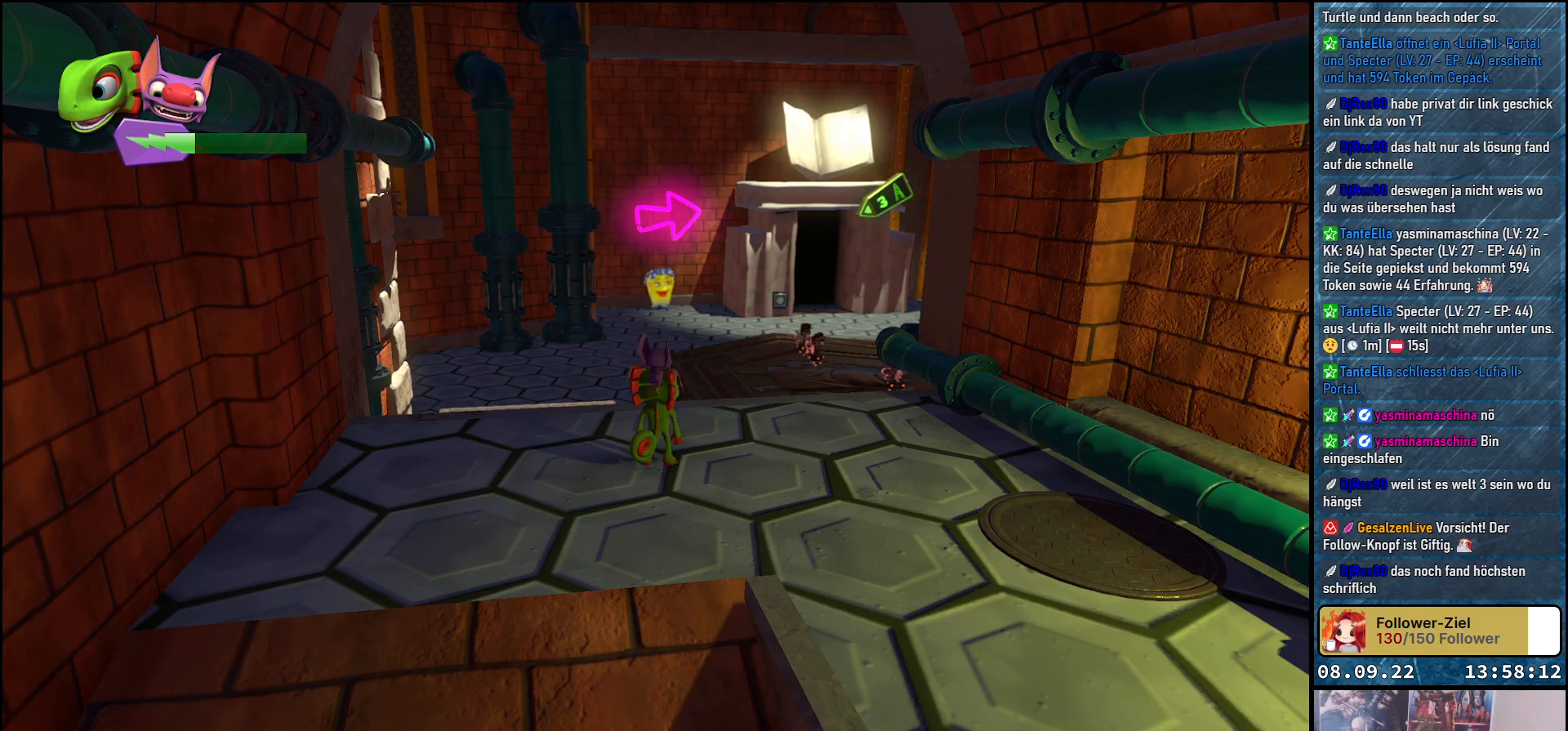
{"buttons": [], "left_stick": "up", "right_stick": "down", "events": [[400, "left_stick", "up"], [450, "right_stick", "down"]]}
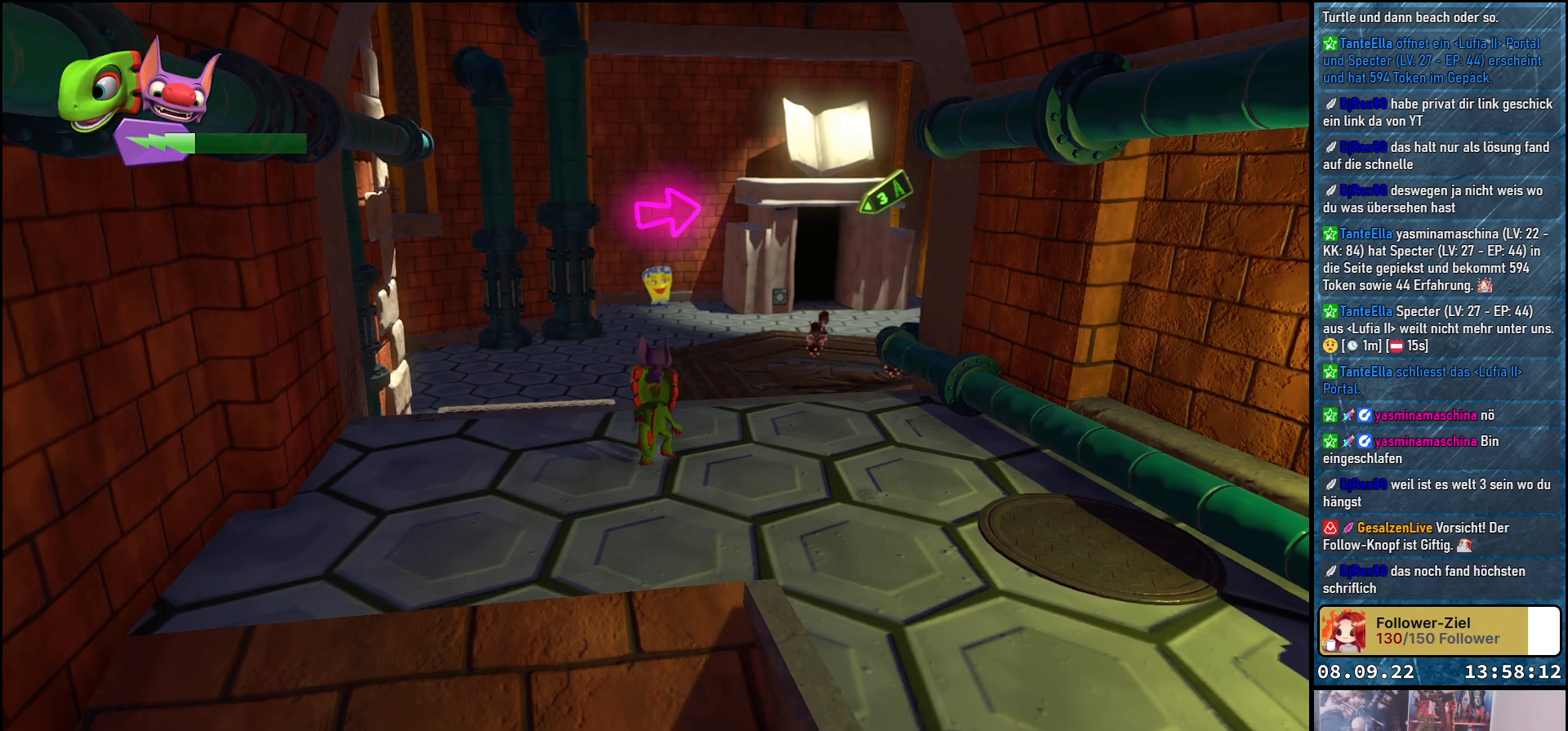
{"buttons": ["A"], "left_stick": "up", "right_stick": "center", "events": [[317, "right_stick", "center"], [500, "A", "down"]]}
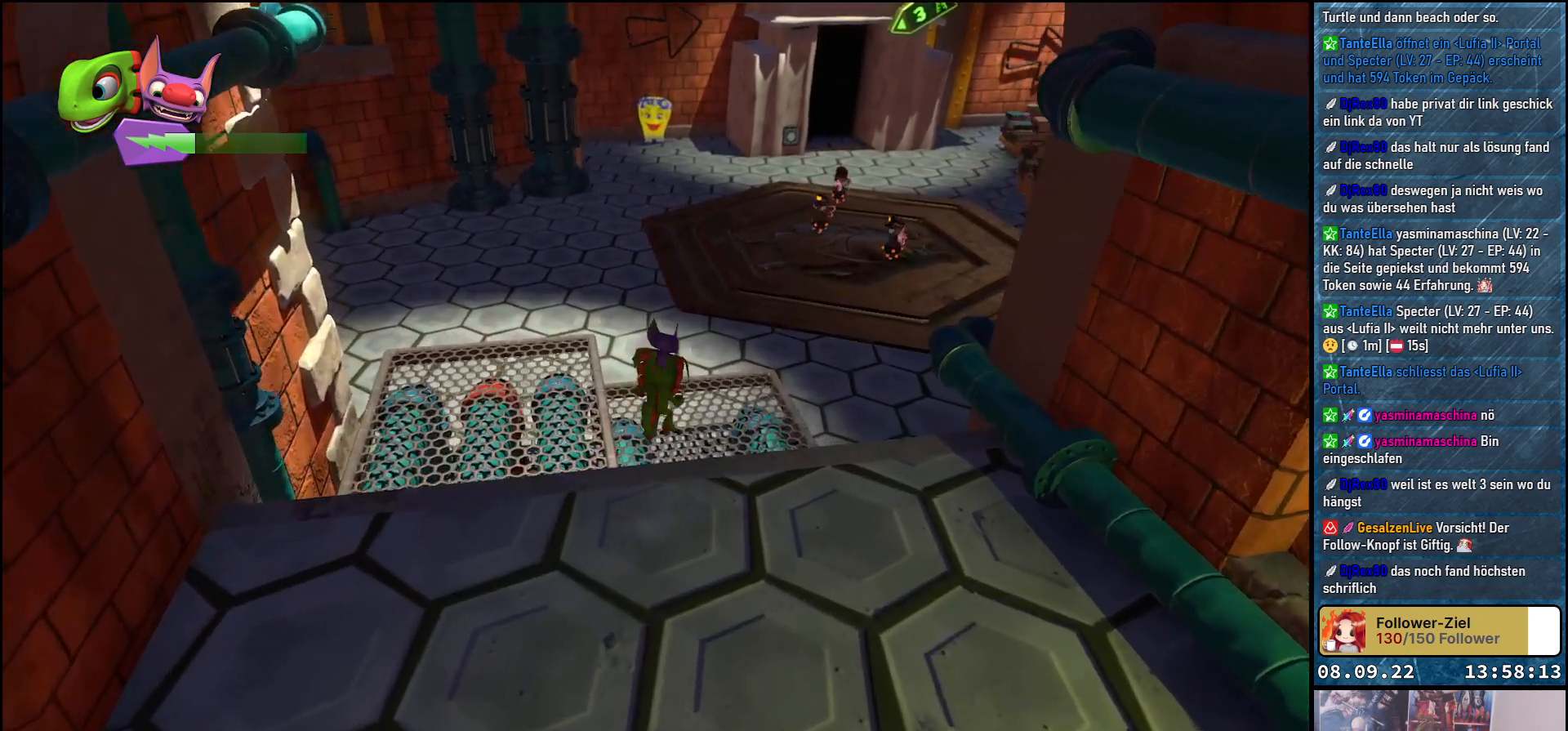
{"buttons": [], "left_stick": "up-left", "right_stick": "right", "events": [[83, "A", "up"], [367, "right_stick", "right"], [400, "left_stick", "up-left"]]}
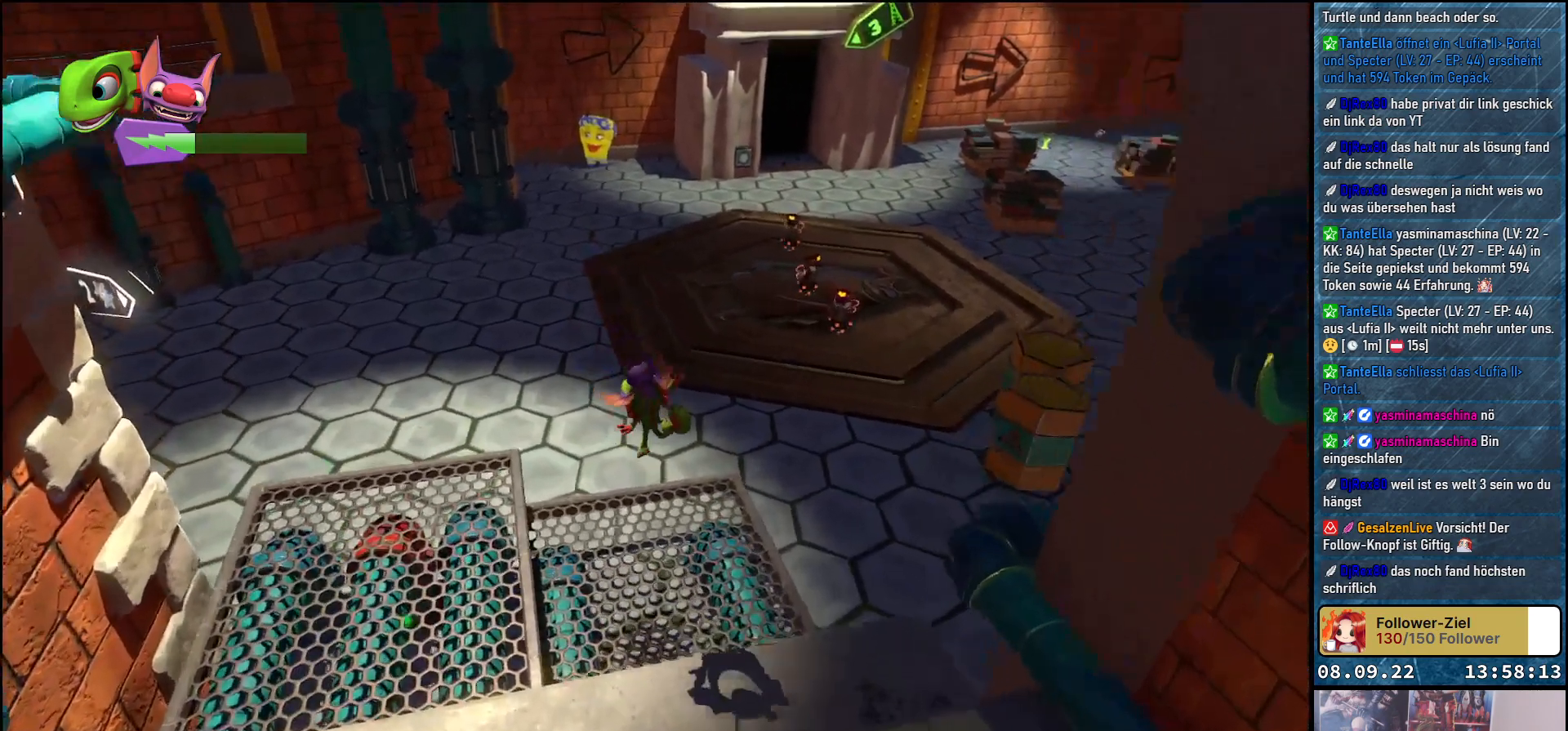
{"buttons": [], "left_stick": "up-left", "right_stick": "center", "events": [[117, "right_stick", "up-right"], [150, "left_stick", "up"], [417, "left_stick", "up-left"], [467, "right_stick", "center"]]}
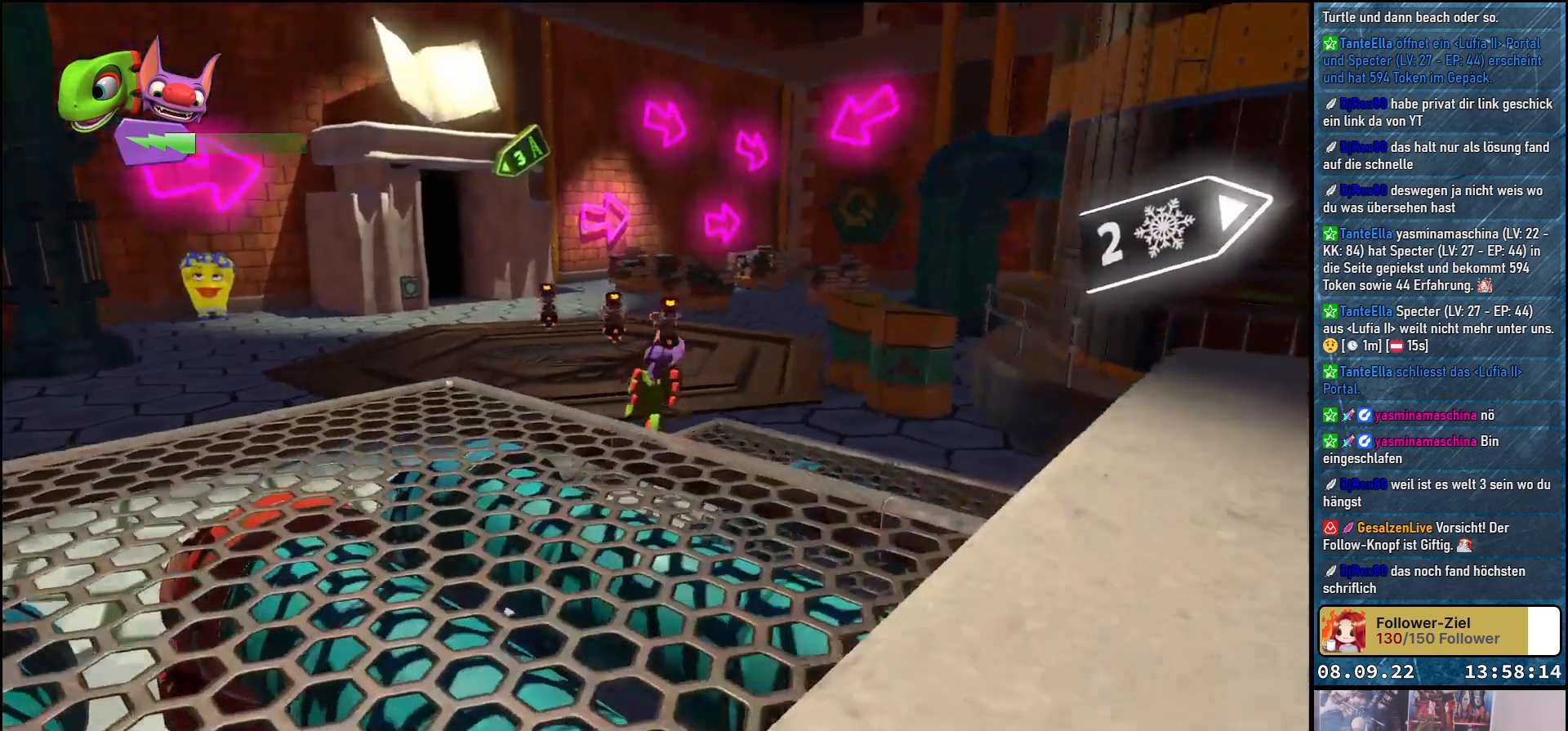
{"buttons": [], "left_stick": "up-left", "right_stick": "center", "events": [[133, "A", "down"], [217, "A", "up"]]}
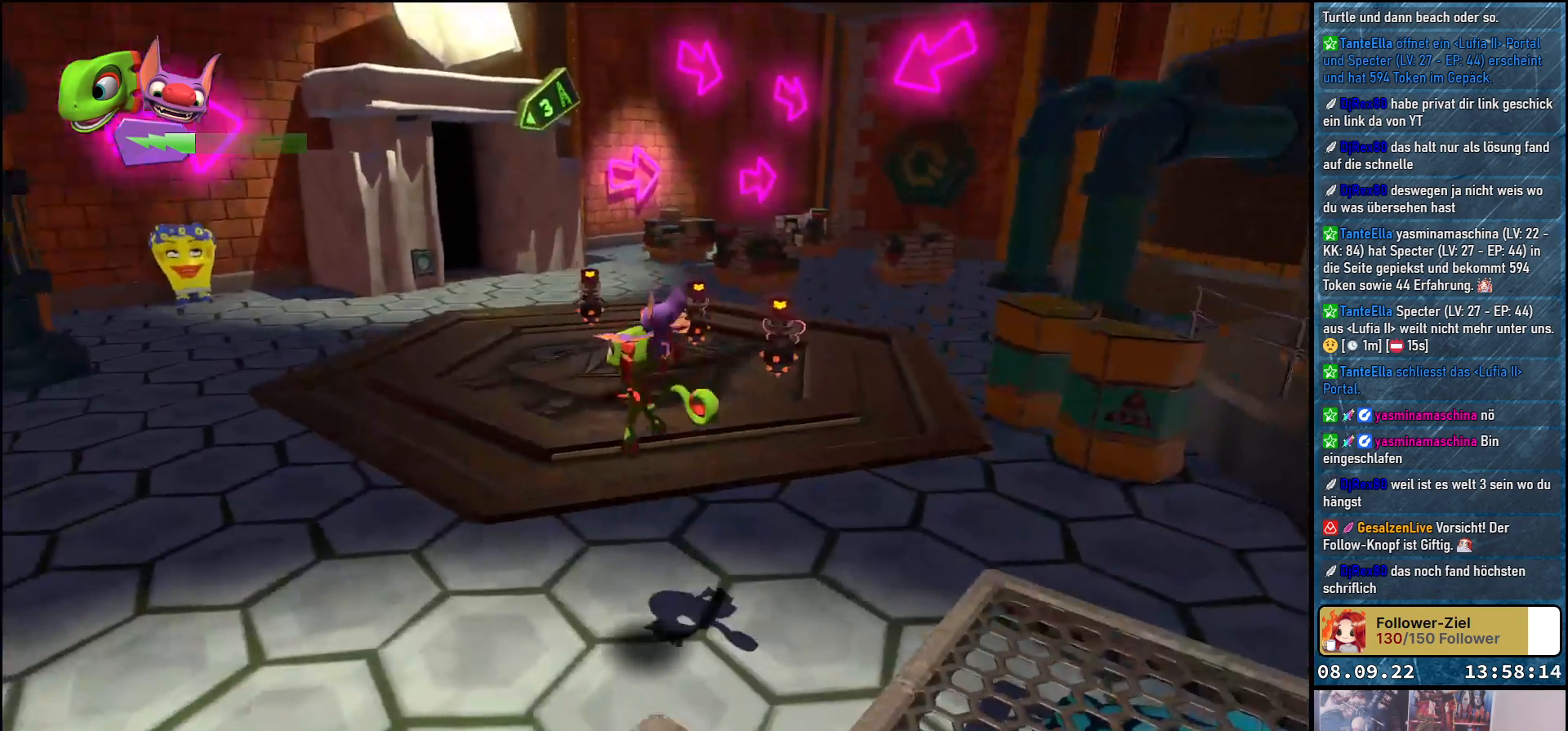
{"buttons": ["R2"], "left_stick": "up-left", "right_stick": "center", "events": [[150, "R2", "down"]]}
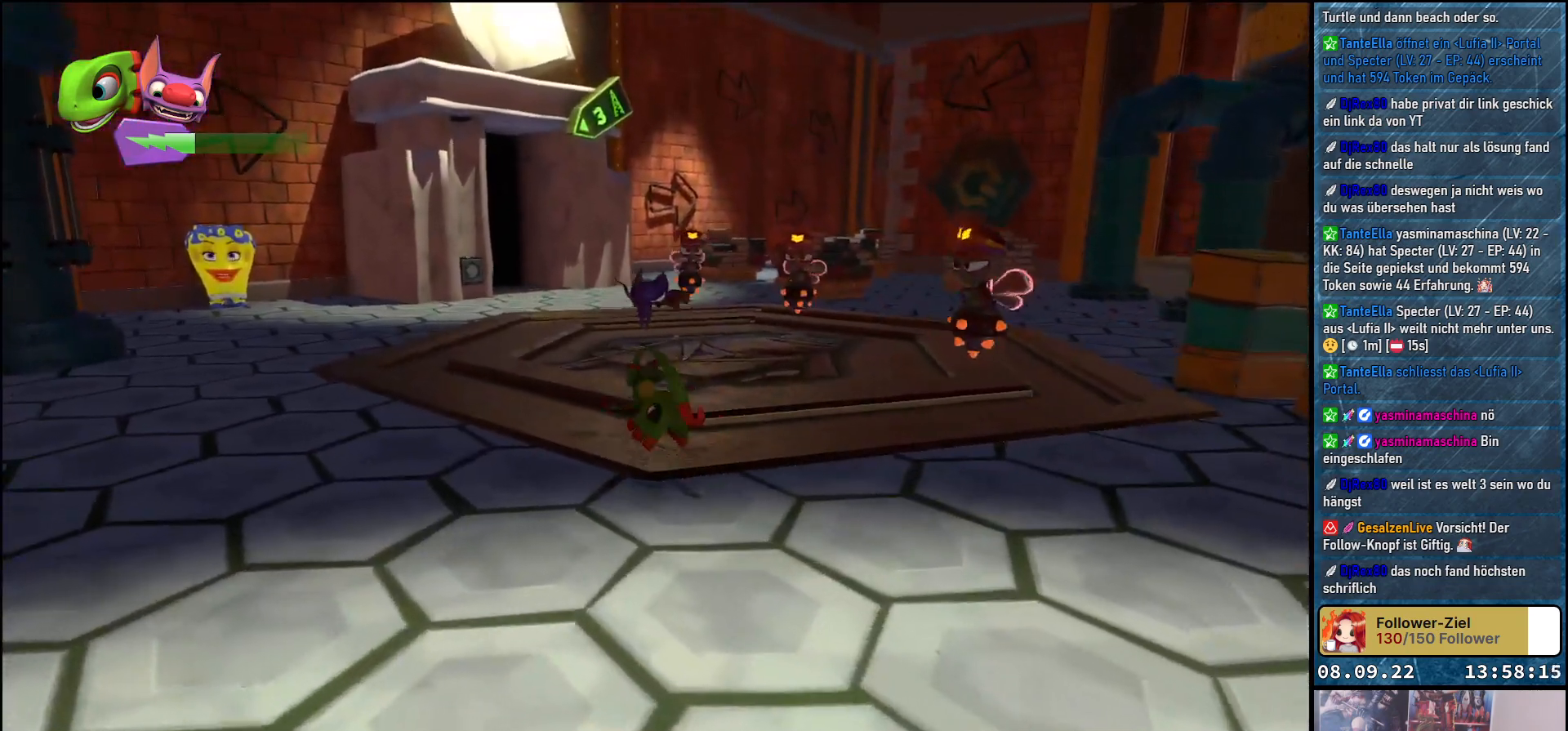
{"buttons": ["R2"], "left_stick": "up", "right_stick": "left", "events": [[150, "left_stick", "up"], [217, "right_stick", "left"]]}
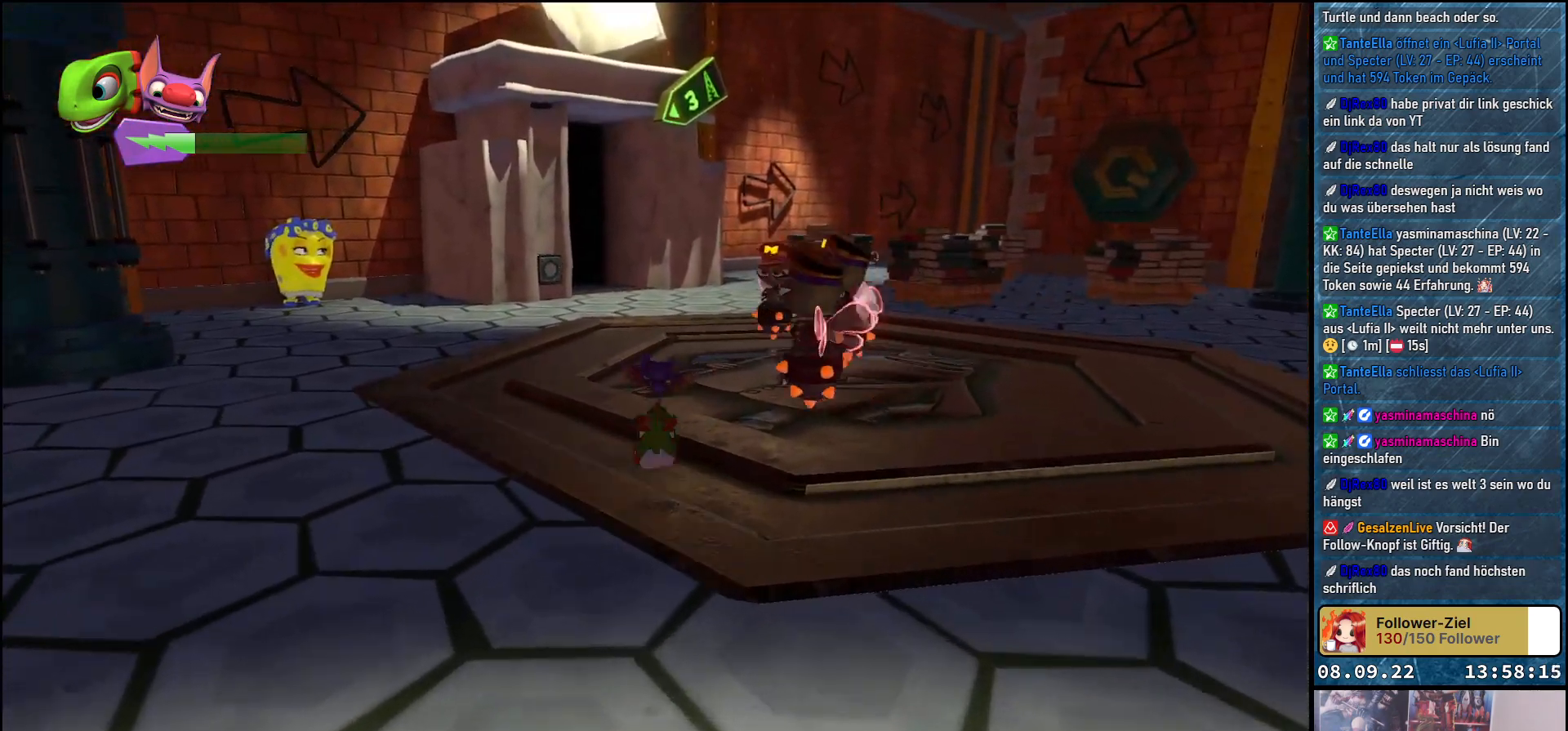
{"buttons": ["R2"], "left_stick": "up", "right_stick": "center", "events": [[83, "right_stick", "center"]]}
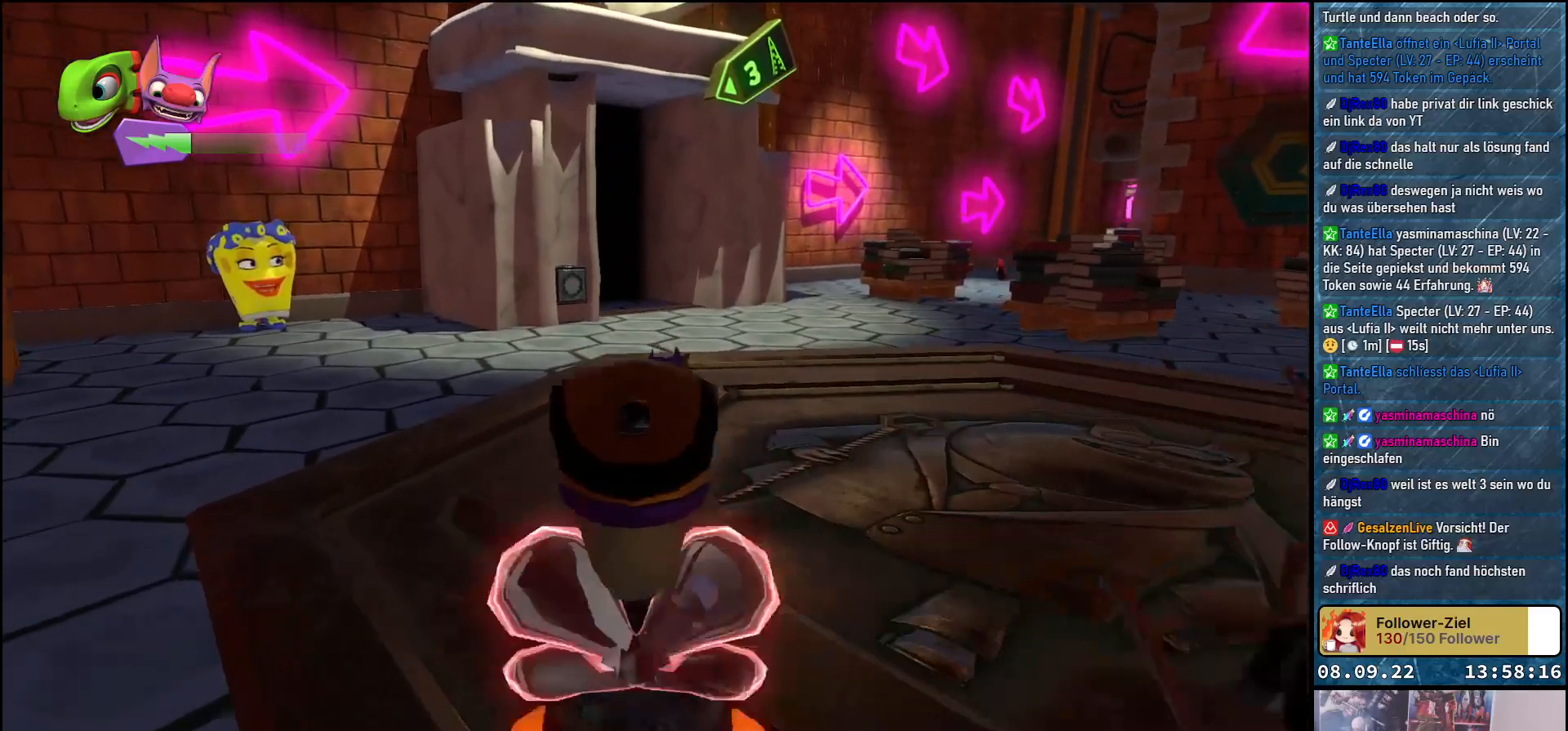
{"buttons": ["R2"], "left_stick": "up", "right_stick": "up-left", "events": [[117, "right_stick", "left"], [283, "right_stick", "up-left"]]}
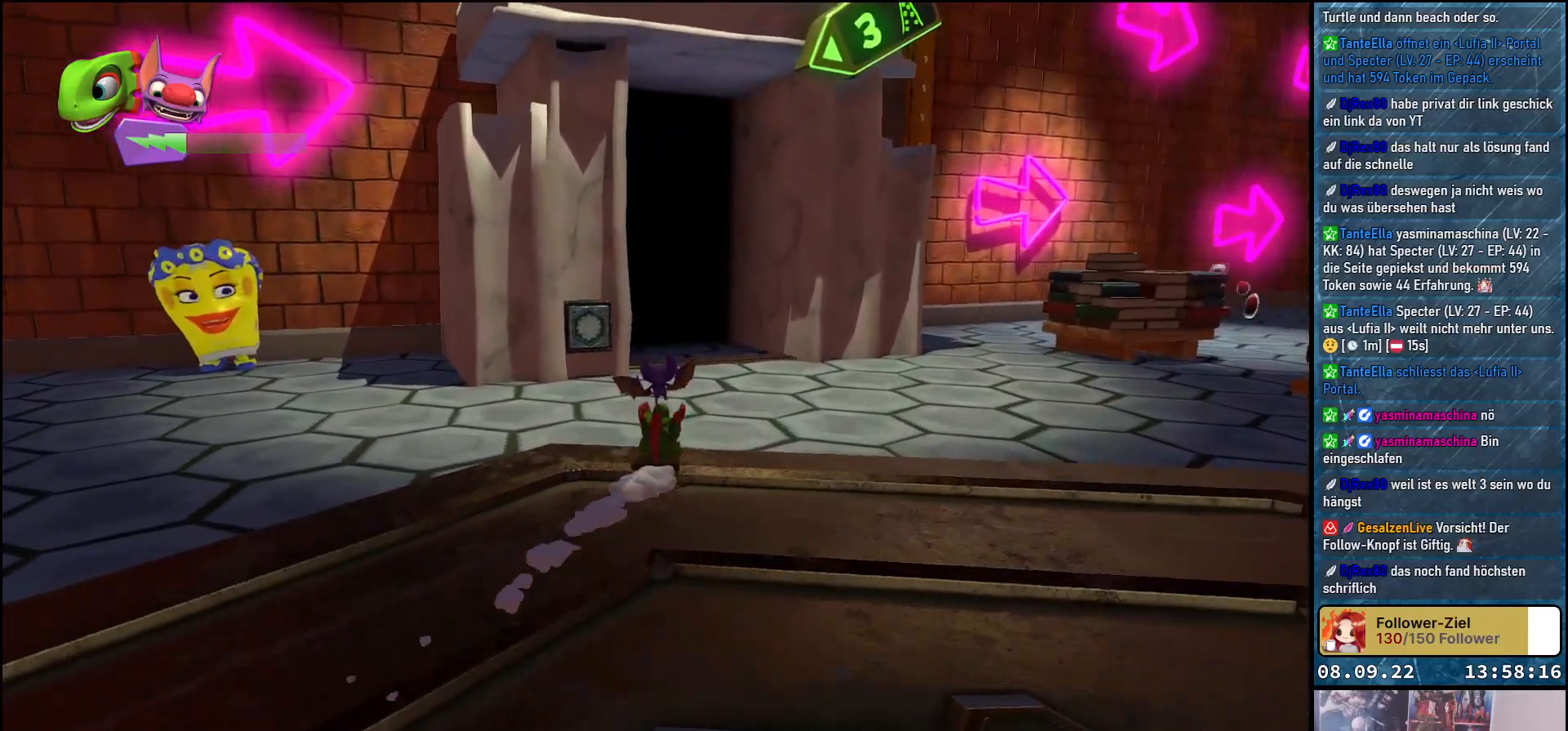
{"buttons": ["A", "R2"], "left_stick": "up", "right_stick": "center", "events": [[183, "right_stick", "center"], [483, "A", "down"]]}
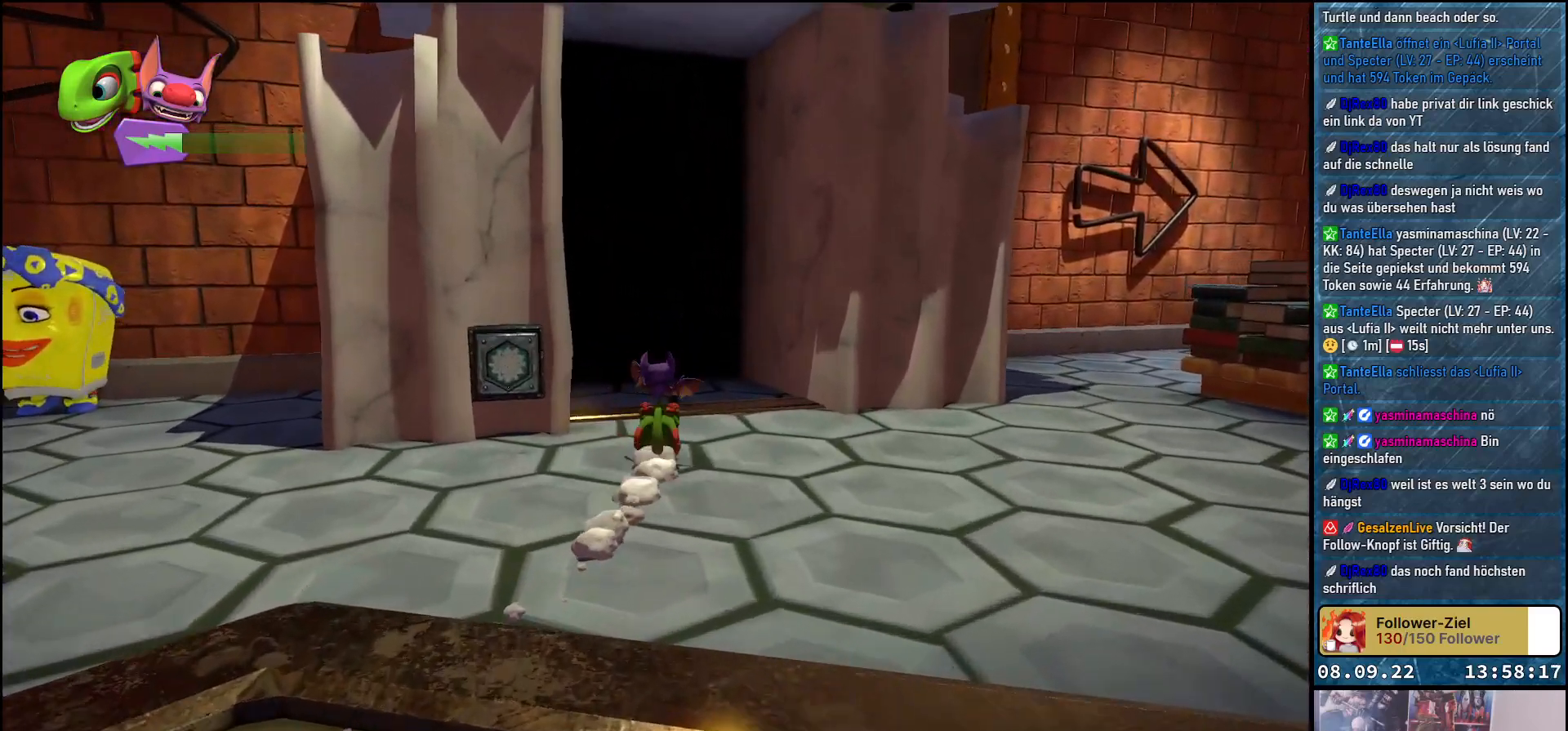
{"buttons": ["R2"], "left_stick": "up", "right_stick": "left", "events": [[117, "A", "up"], [350, "right_stick", "left"]]}
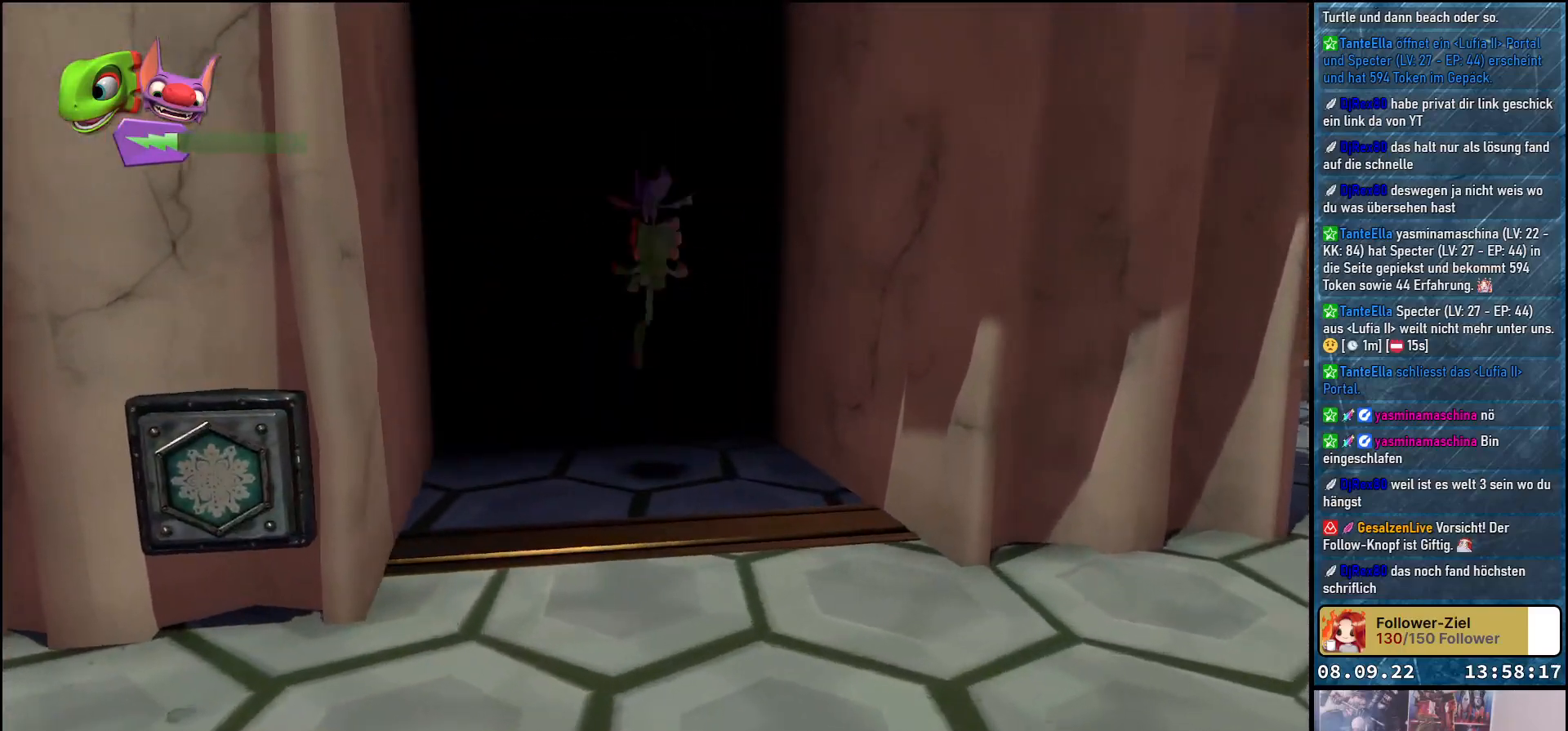
{"buttons": [], "left_stick": "center", "right_stick": "center", "events": [[83, "right_stick", "center"], [133, "left_stick", "center"], [150, "R2", "up"]]}